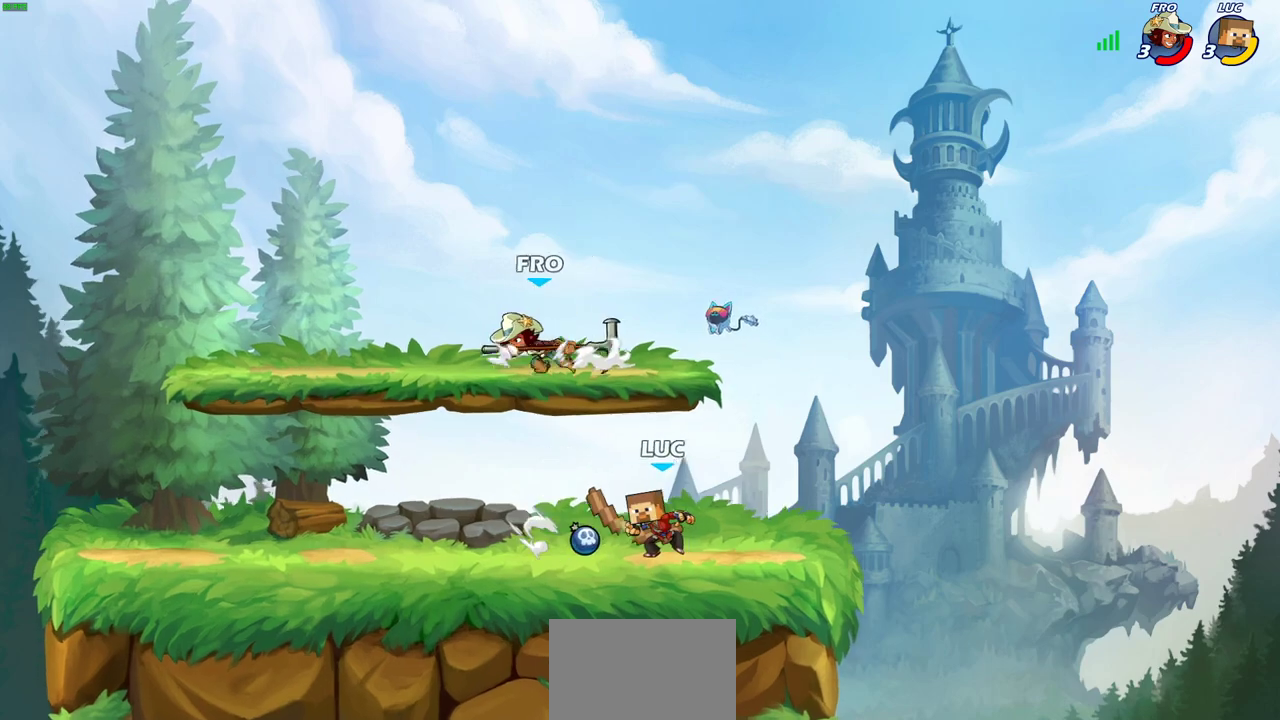
Gameplay with a controller (PlayStation layout); each line is a JSON object with the inputs held at the frame after it (dt_ms = milliseconds from this image to that frame). "events" lists button and stick changes between this image and that frame as [ms after this image, input, new state], when the widget could be followed in between.
{"dt_ms": 300, "buttons": [], "left_stick": "center", "right_stick": "center"}
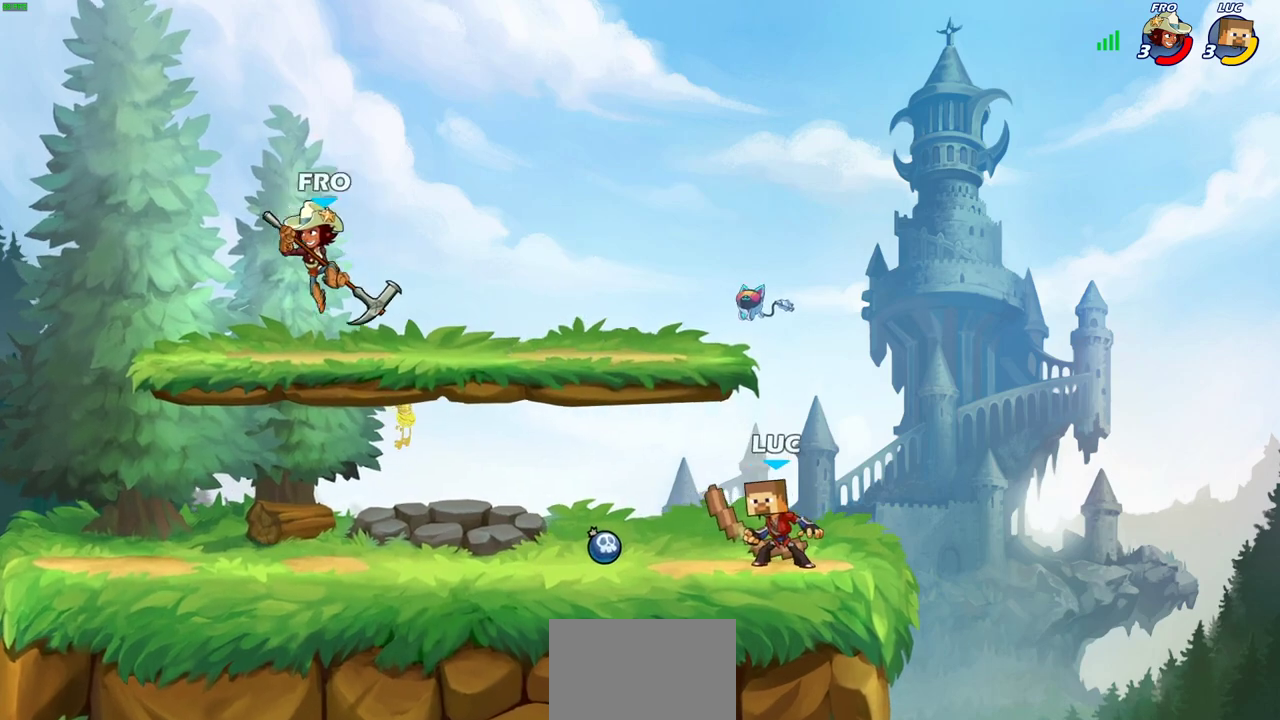
{"dt_ms": 300, "buttons": ["SQUARE"], "left_stick": "down", "right_stick": "center", "events": [[33, "left_stick", "left"], [83, "R2", "down"], [217, "SQUARE", "down"], [233, "R2", "up"], [283, "left_stick", "down"]]}
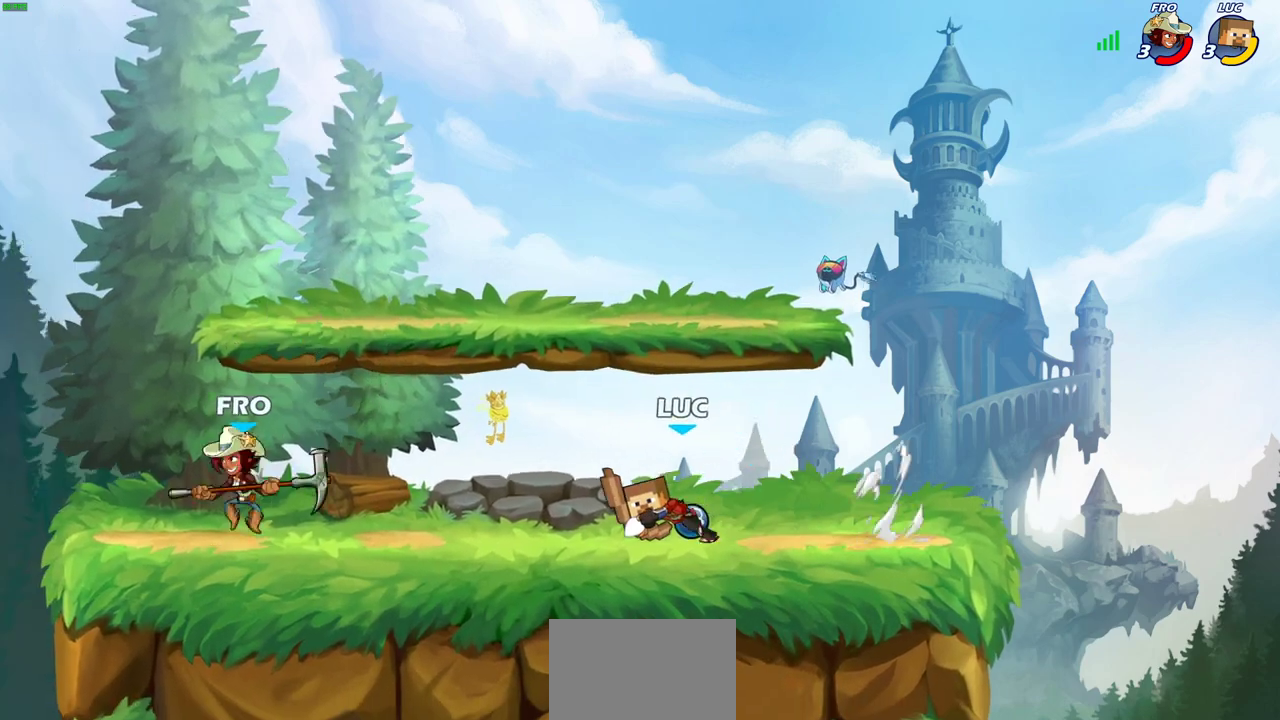
{"dt_ms": 900, "buttons": [], "left_stick": "down-left", "right_stick": "center", "events": [[33, "SQUARE", "up"], [50, "left_stick", "center"], [133, "SQUARE", "down"], [233, "SQUARE", "up"], [300, "SQUARE", "down"], [417, "SQUARE", "up"], [483, "SQUARE", "down"], [533, "SQUARE", "up"], [617, "CROSS", "down"], [617, "R2", "down"], [633, "left_stick", "up-left"], [800, "left_stick", "left"], [833, "CROSS", "up"], [850, "R2", "up"], [850, "left_stick", "down-left"]]}
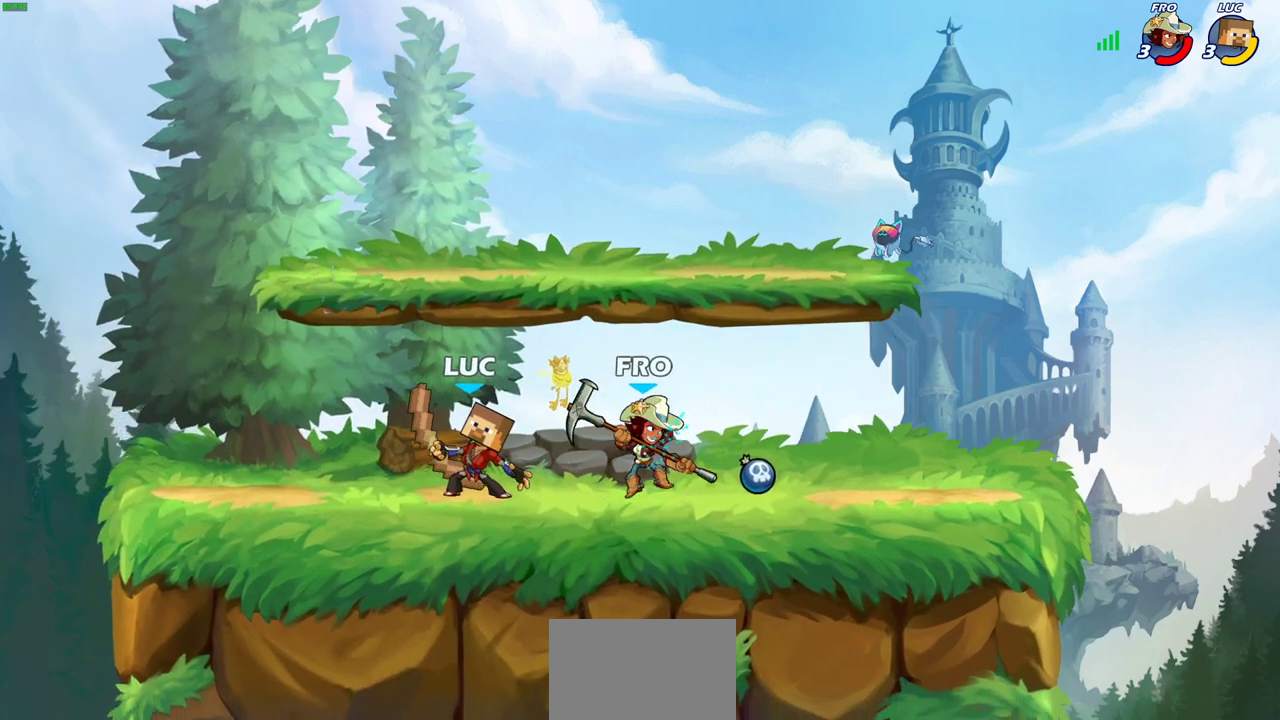
{"dt_ms": 300, "buttons": ["CROSS", "R2"], "left_stick": "left", "right_stick": "center", "events": [[33, "left_stick", "left"], [117, "CROSS", "down"], [133, "R2", "down"]]}
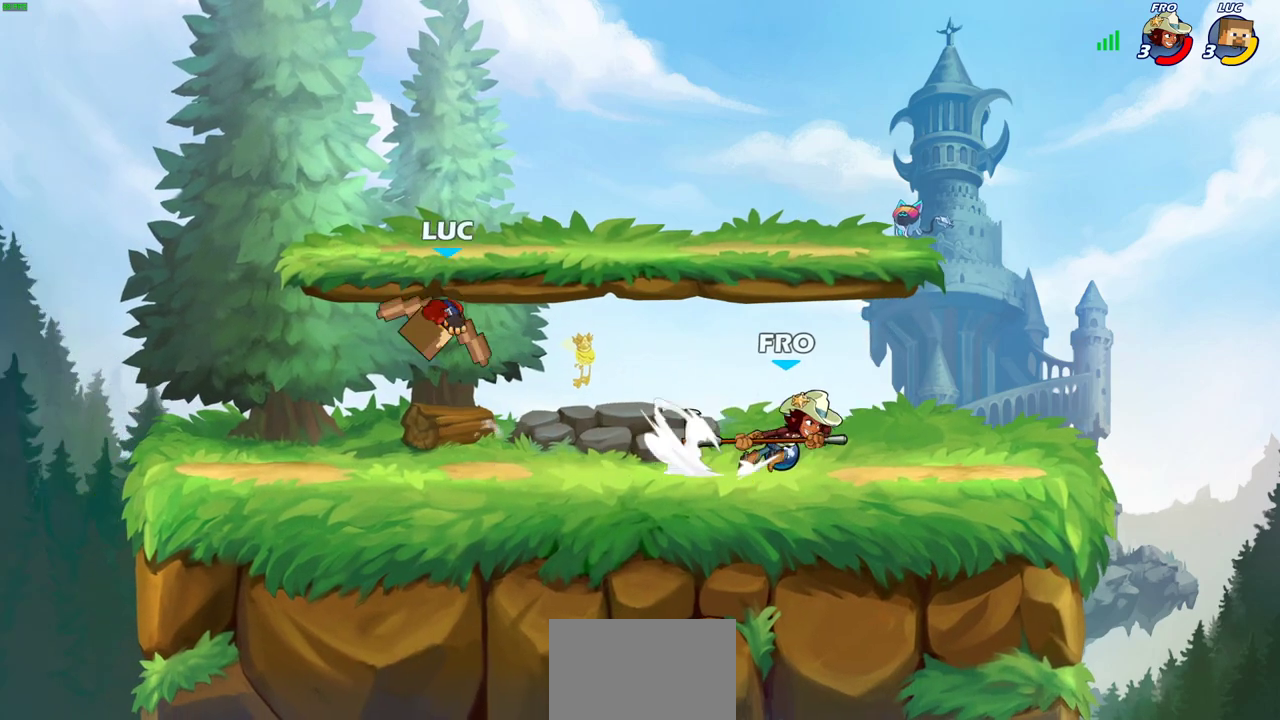
{"dt_ms": 300, "buttons": [], "left_stick": "right", "right_stick": "center", "events": [[33, "CROSS", "up"], [50, "R2", "up"], [117, "left_stick", "down-left"], [250, "left_stick", "right"]]}
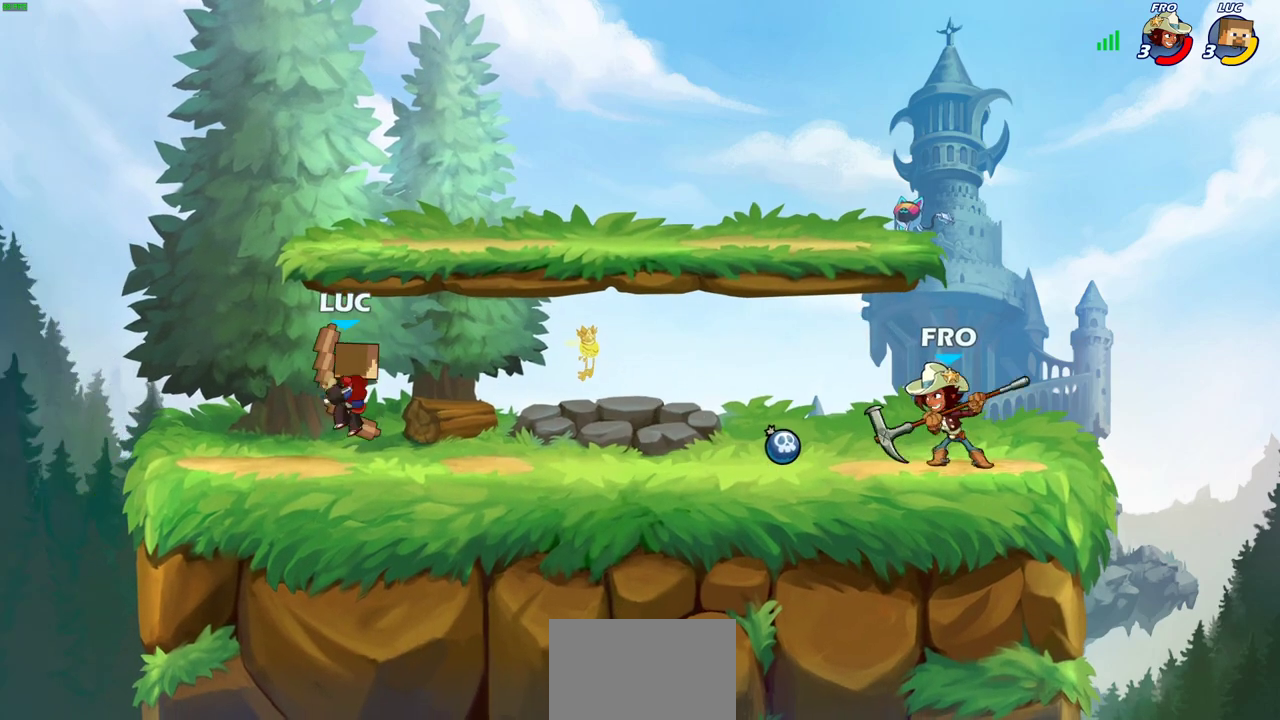
{"dt_ms": 700, "buttons": [], "left_stick": "center", "right_stick": "center", "events": [[50, "CIRCLE", "down"], [133, "CIRCLE", "up"], [217, "left_stick", "center"]]}
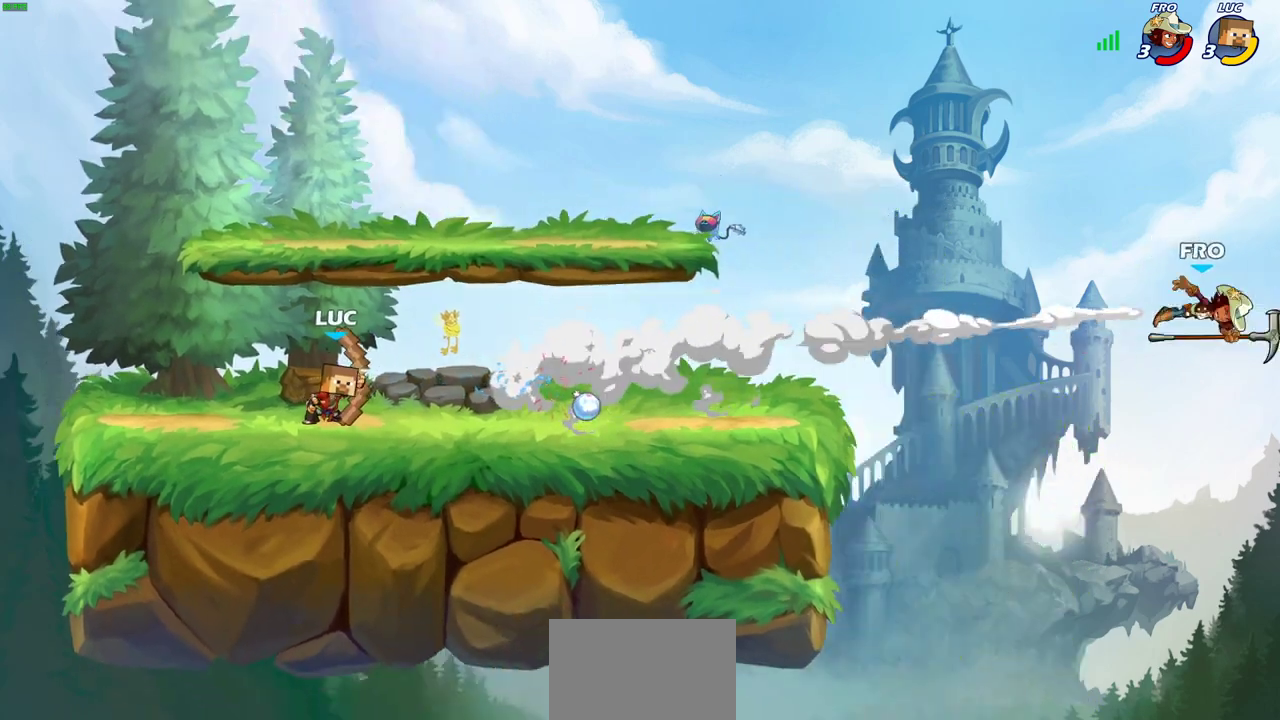
{"dt_ms": 500, "buttons": [], "left_stick": "center", "right_stick": "center", "events": []}
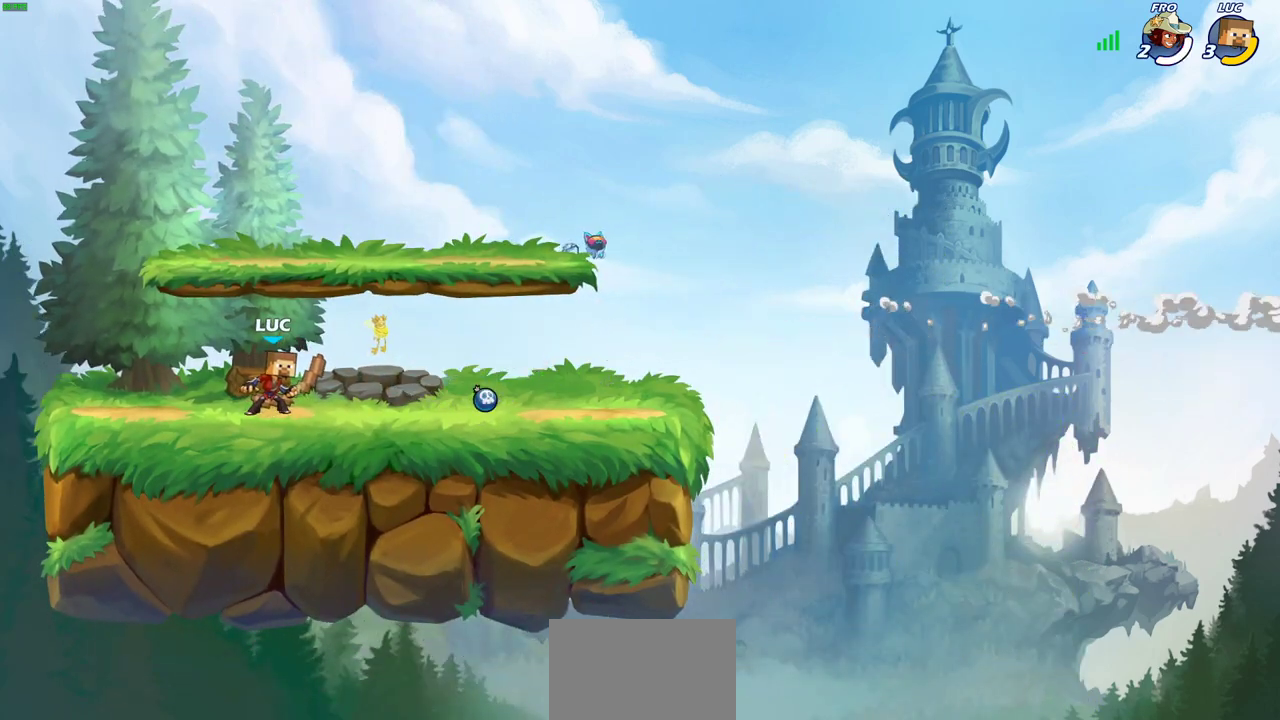
{"dt_ms": 500, "buttons": [], "left_stick": "center", "right_stick": "center", "events": []}
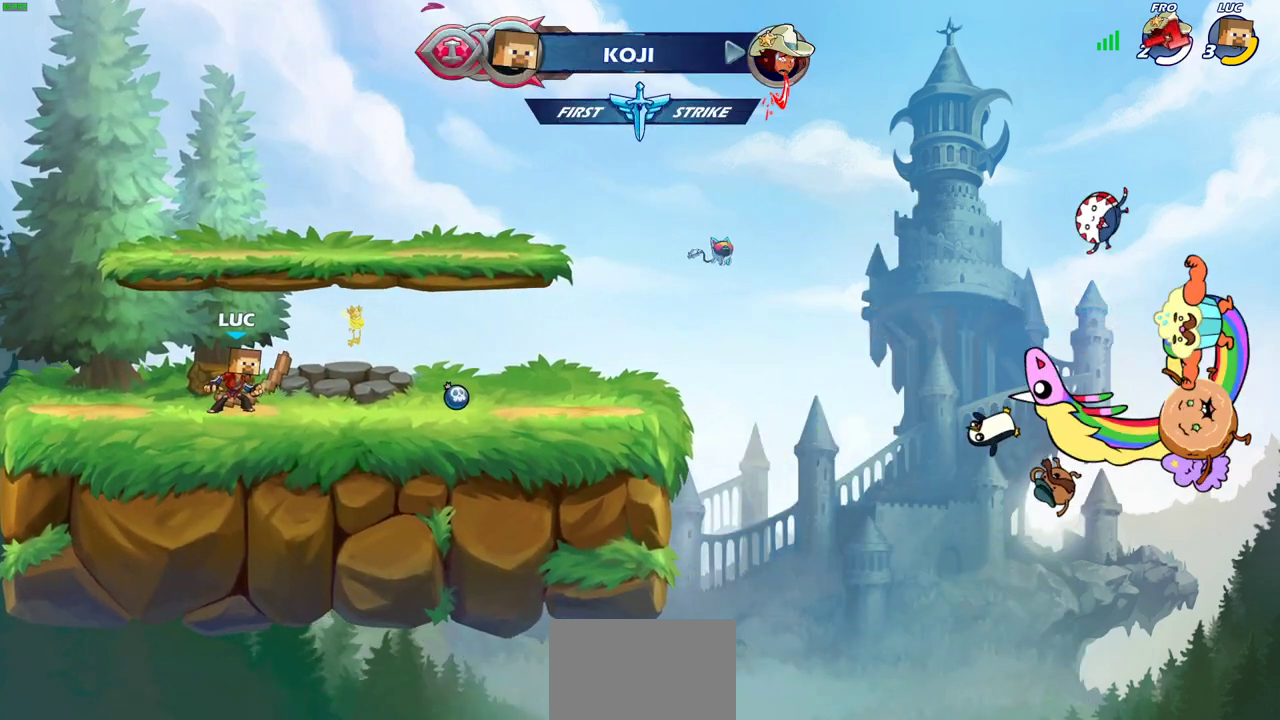
{"dt_ms": 500, "buttons": [], "left_stick": "center", "right_stick": "center", "events": []}
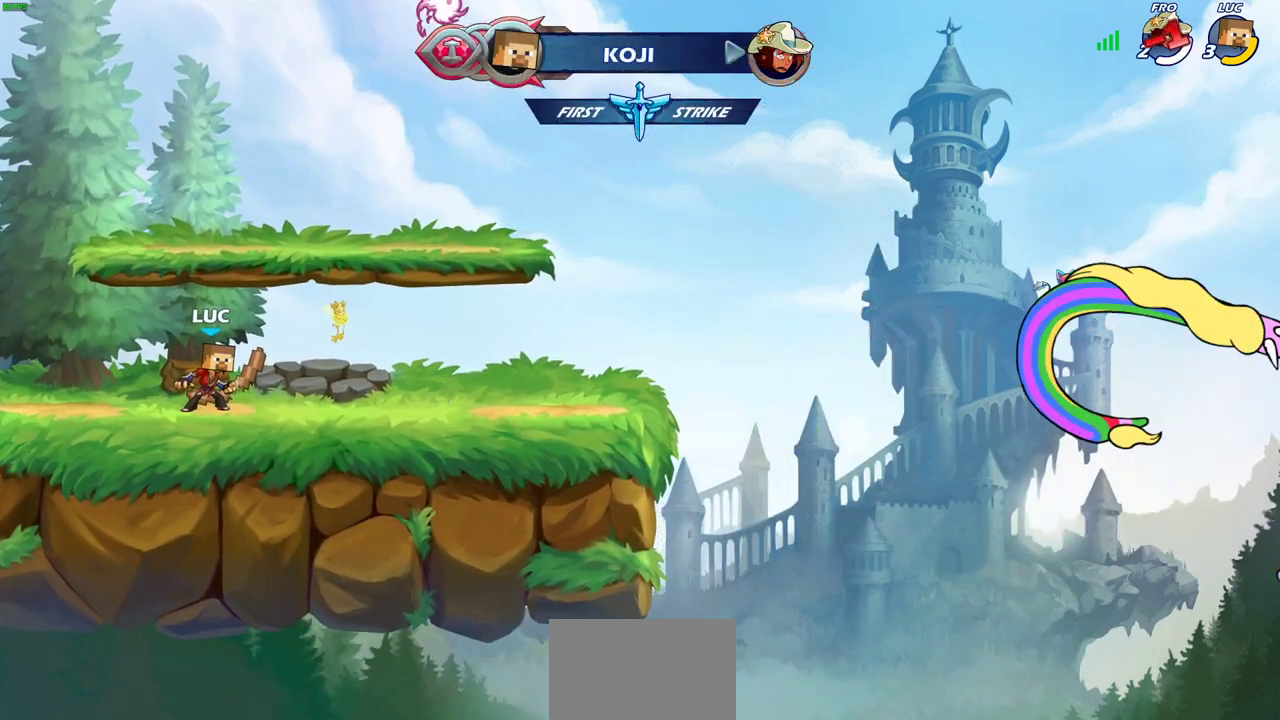
{"dt_ms": 400, "buttons": ["R2"], "left_stick": "up-right", "right_stick": "center", "events": [[350, "left_stick", "up-right"], [400, "R2", "down"]]}
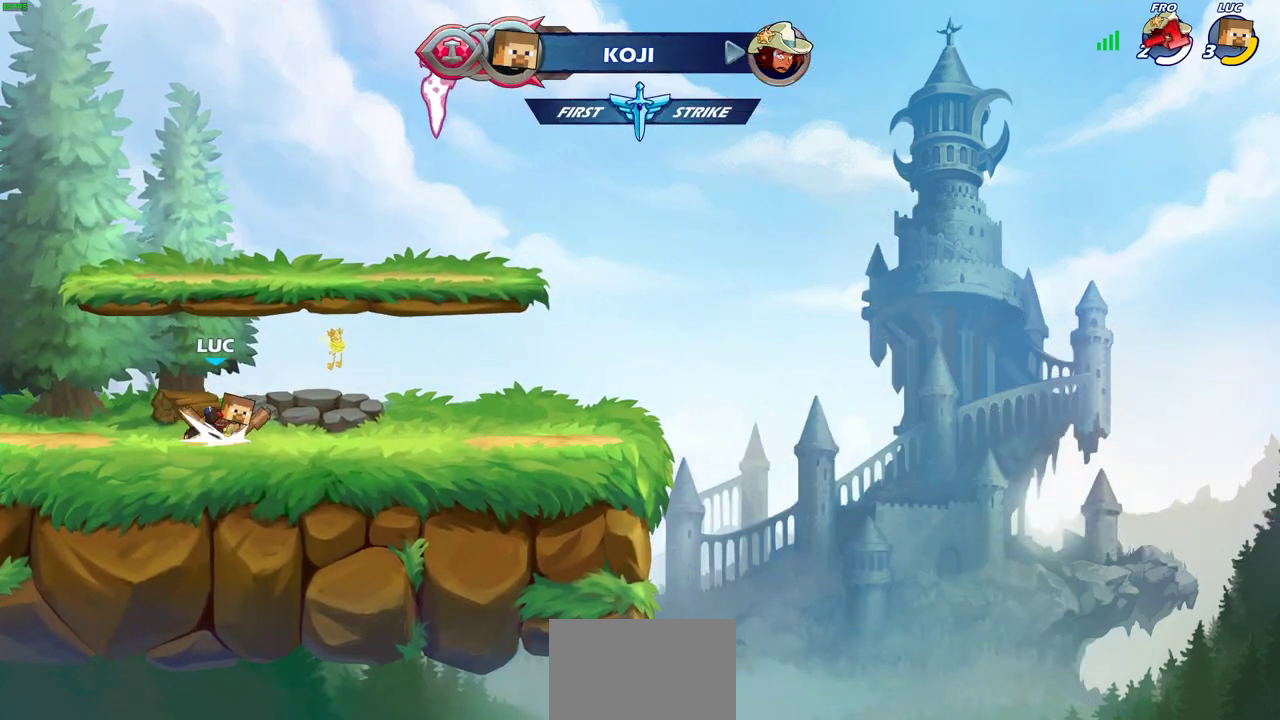
{"dt_ms": 700, "buttons": [], "left_stick": "center", "right_stick": "center", "events": [[17, "CROSS", "down"], [133, "CROSS", "up"], [150, "R2", "up"], [217, "CROSS", "down"], [267, "left_stick", "center"], [333, "CROSS", "up"], [433, "left_stick", "left"], [567, "left_stick", "up"], [700, "left_stick", "center"]]}
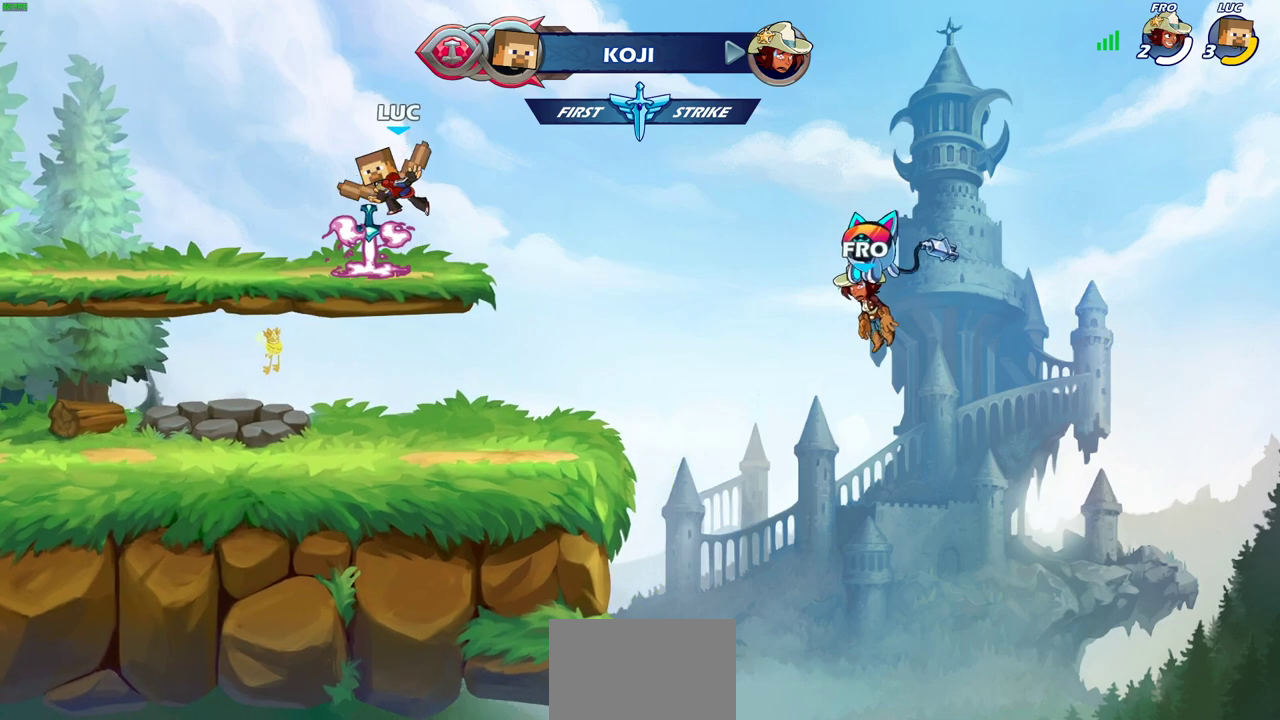
{"dt_ms": 600, "buttons": [], "left_stick": "center", "right_stick": "center", "events": []}
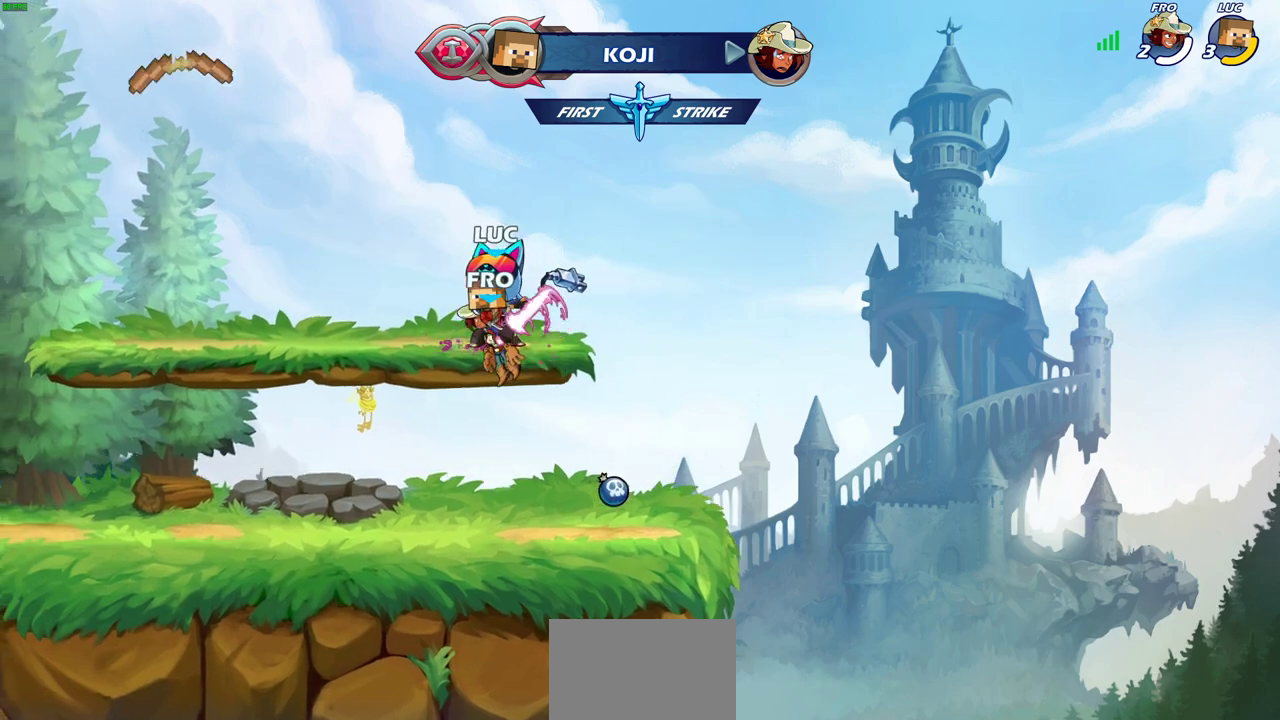
{"dt_ms": 300, "buttons": [], "left_stick": "center", "right_stick": "center", "events": []}
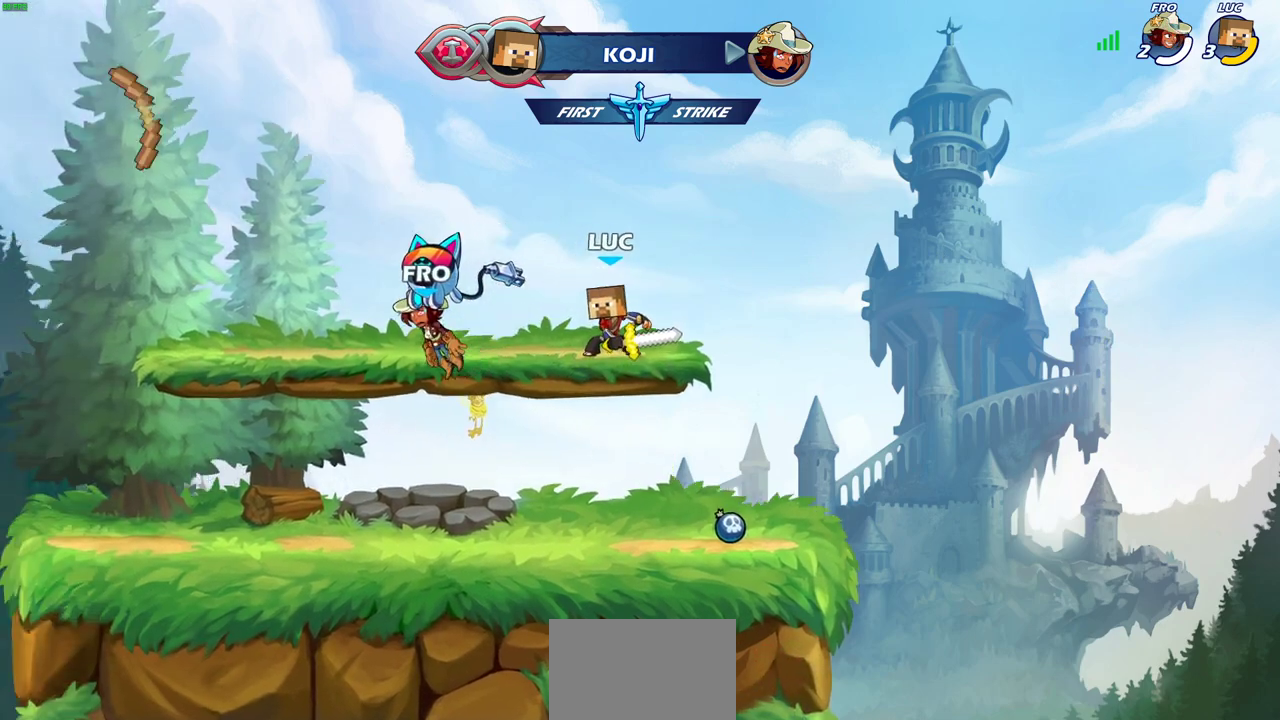
{"dt_ms": 300, "buttons": [], "left_stick": "center", "right_stick": "center", "events": []}
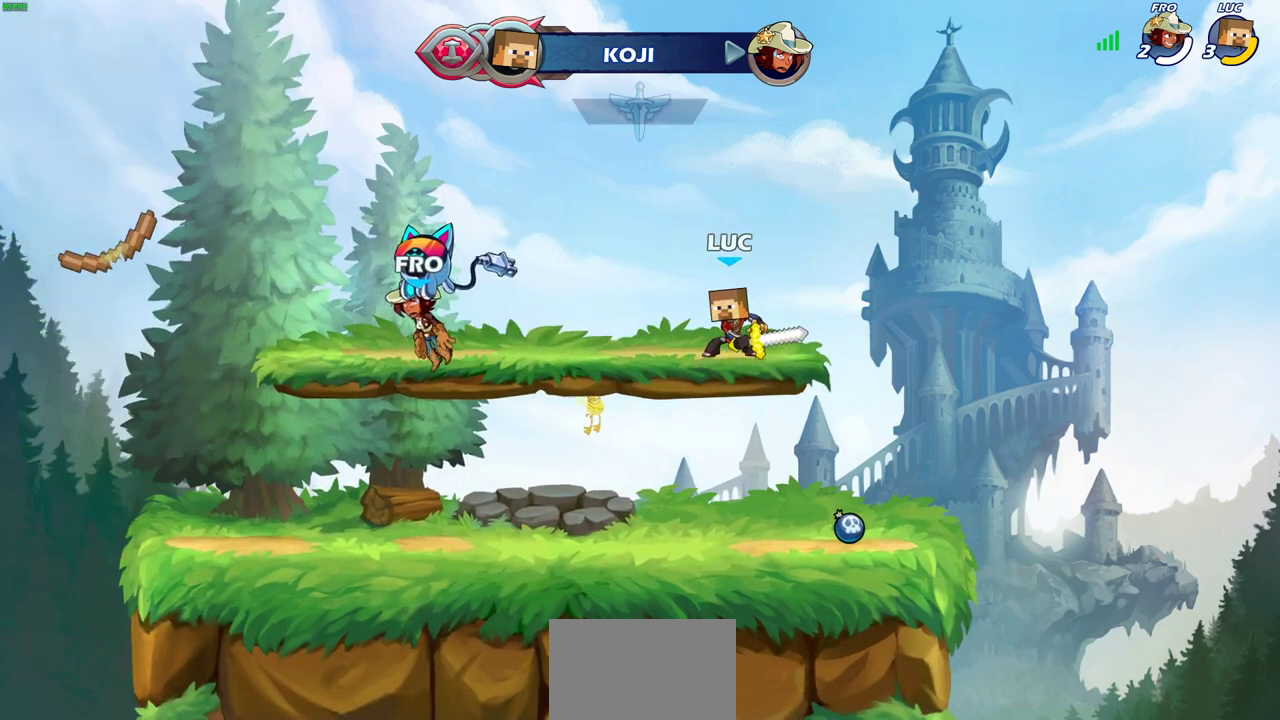
{"dt_ms": 700, "buttons": [], "left_stick": "center", "right_stick": "center", "events": []}
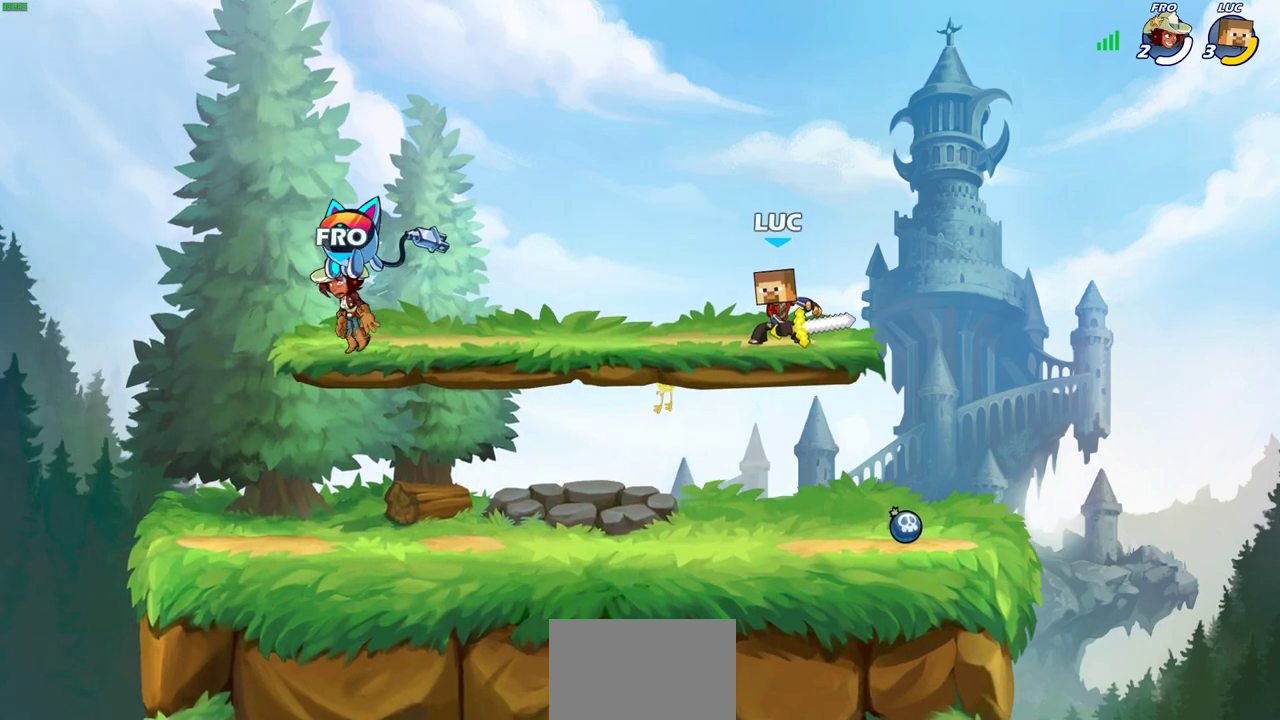
{"dt_ms": 300, "buttons": [], "left_stick": "center", "right_stick": "center", "events": []}
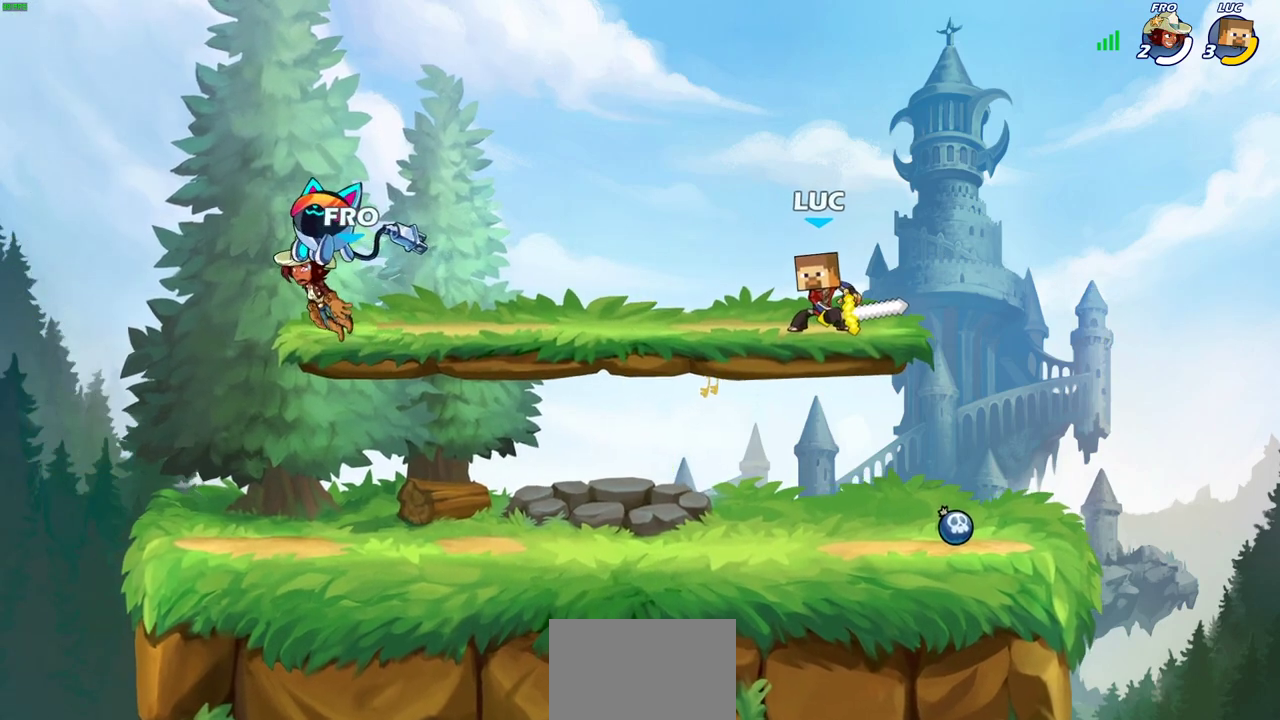
{"dt_ms": 700, "buttons": [], "left_stick": "down-left", "right_stick": "center", "events": [[450, "left_stick", "up-left"], [517, "R2", "down"], [533, "CROSS", "down"], [617, "CROSS", "up"], [633, "R2", "up"], [683, "left_stick", "down-left"]]}
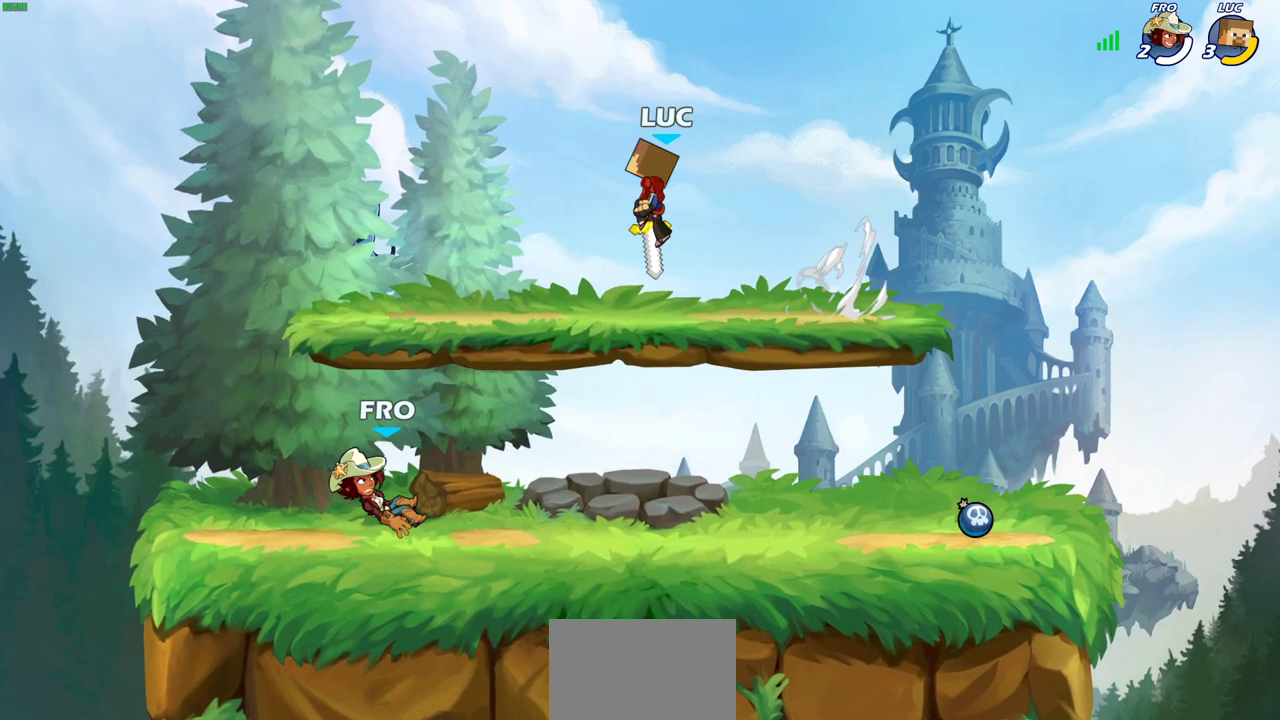
{"dt_ms": 700, "buttons": [], "left_stick": "center", "right_stick": "center", "events": [[300, "left_stick", "up-right"], [533, "left_stick", "right"], [667, "left_stick", "center"]]}